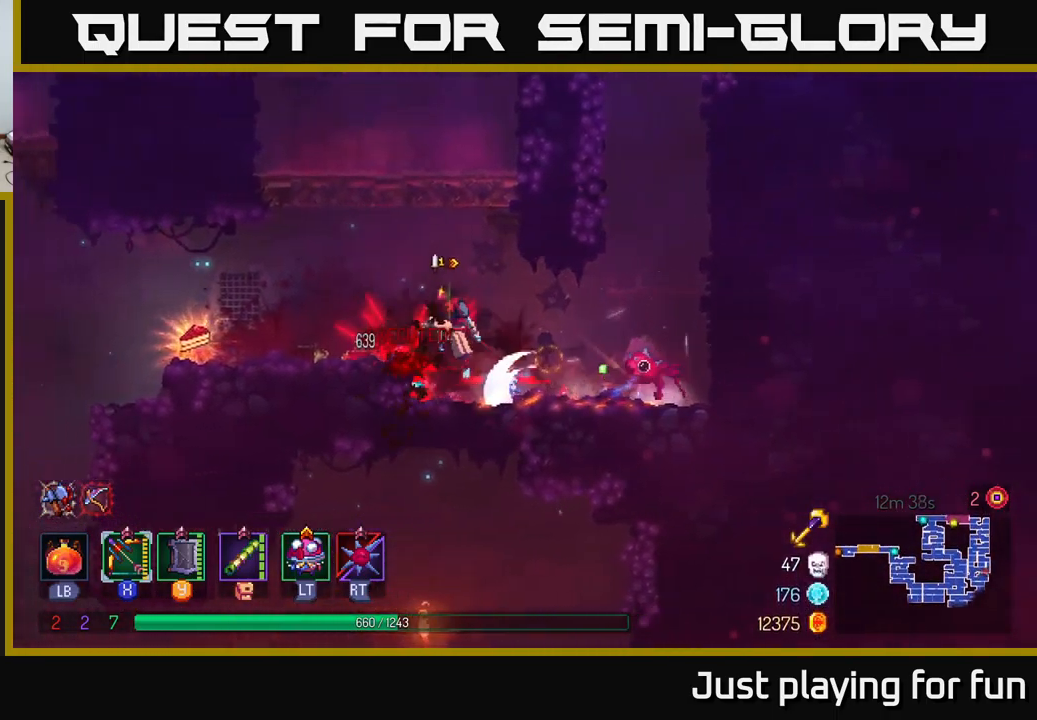
Gameplay with a controller (Xbox layout); each line is a JSON object with the inputs held at the frame after it. "events" lists button and stick changes between this image and that frame as [ms after this image, input, new state], when the widget could be followed in between.
{"buttons": ["R1"], "left_stick": "left", "right_stick": "center", "events": [[67, "A", "up"], [500, "R1", "down"]]}
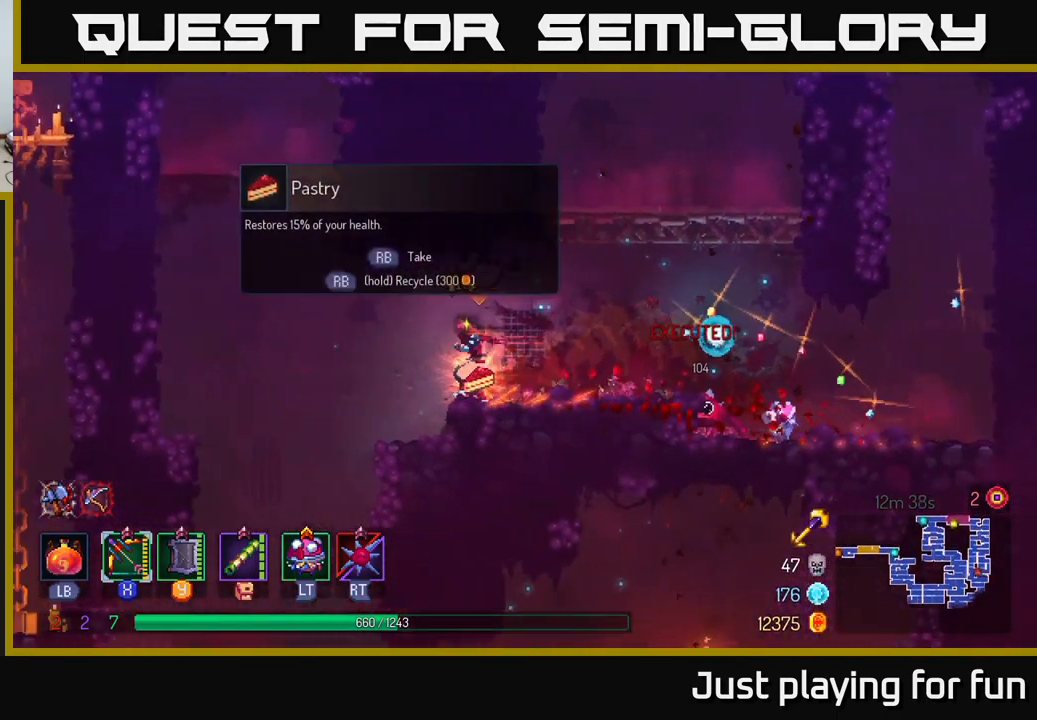
{"buttons": ["A"], "left_stick": "up-right", "right_stick": "center", "events": [[17, "left_stick", "right"], [66, "R1", "up"], [316, "A", "down"], [433, "left_stick", "up-right"], [450, "A", "up"], [500, "A", "down"]]}
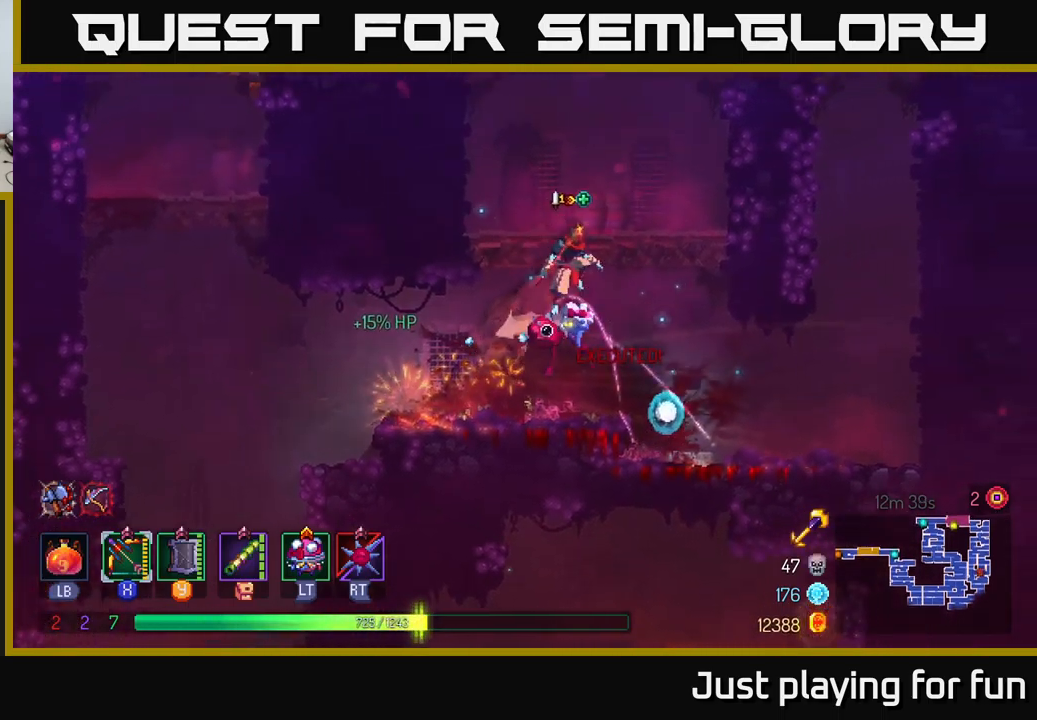
{"buttons": ["A"], "left_stick": "center", "right_stick": "center", "events": [[84, "A", "up"], [334, "left_stick", "center"], [500, "A", "down"]]}
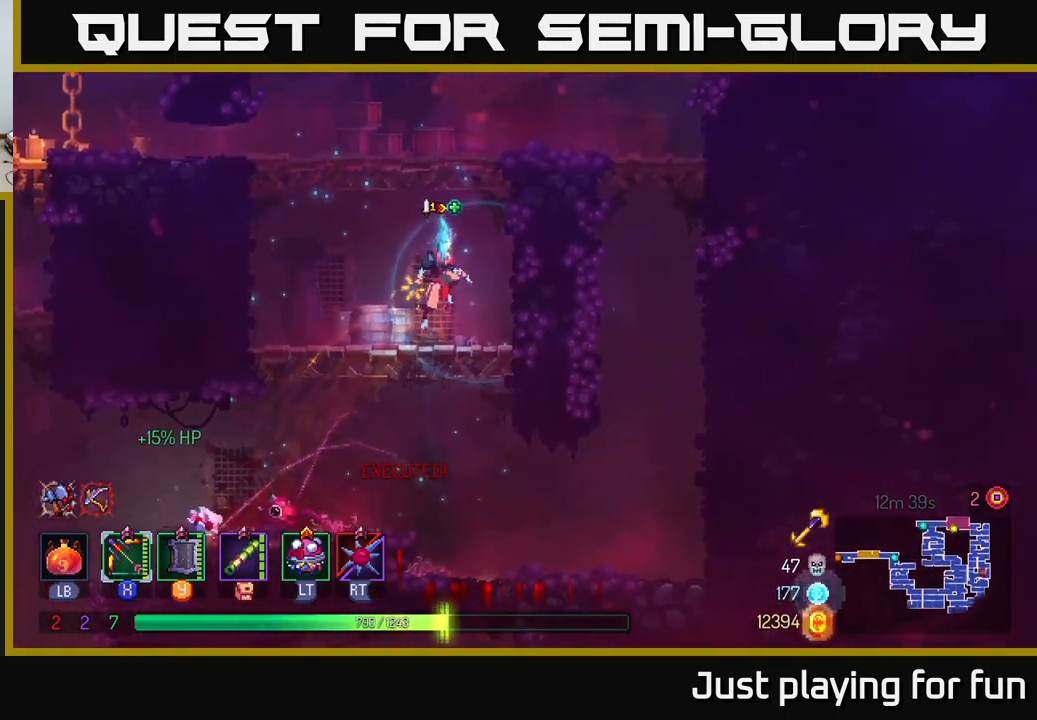
{"buttons": [], "left_stick": "left", "right_stick": "center", "events": [[84, "A", "up"], [167, "A", "down"], [167, "left_stick", "left"], [334, "A", "up"]]}
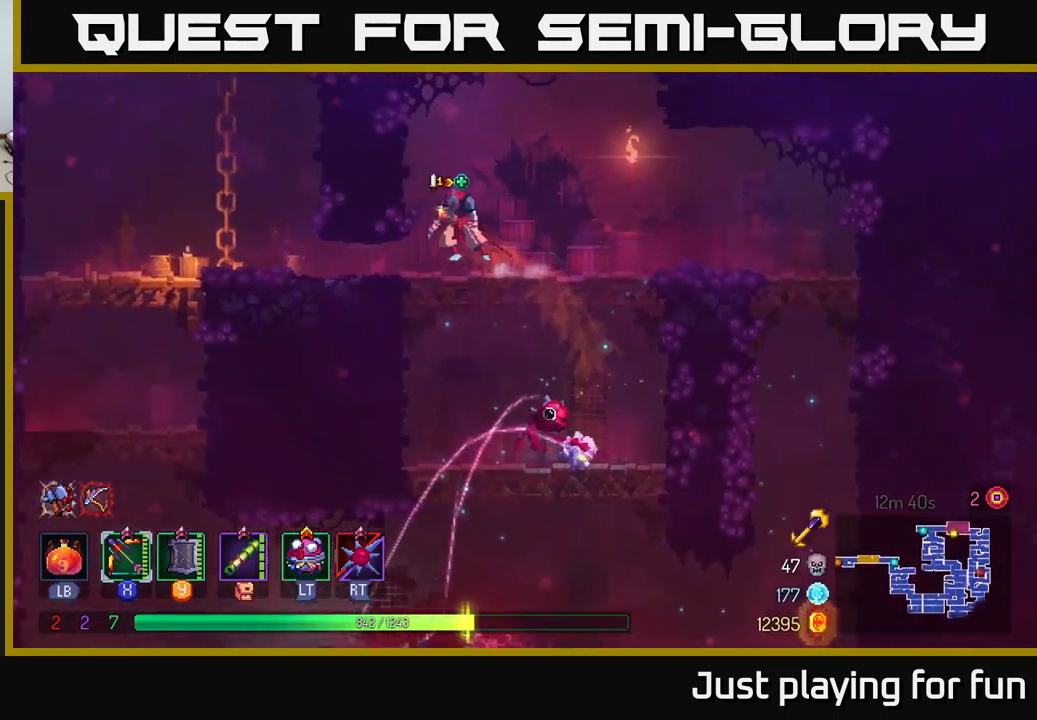
{"buttons": [], "left_stick": "left", "right_stick": "center", "events": [[50, "B", "down"], [184, "B", "up"]]}
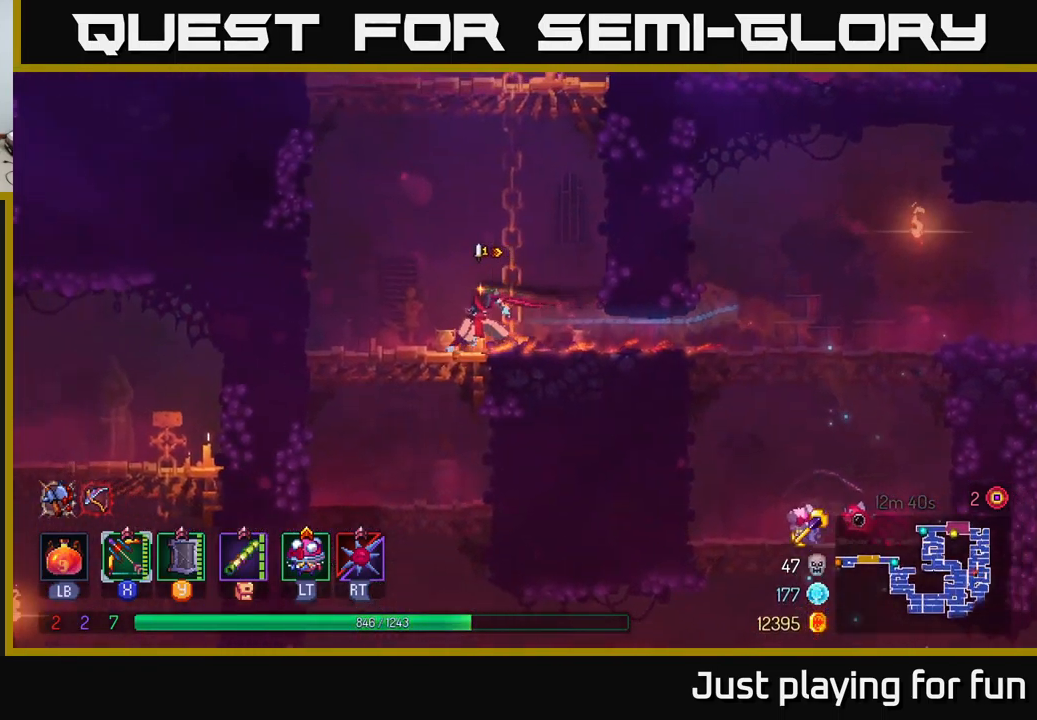
{"buttons": [], "left_stick": "down", "right_stick": "center", "events": [[134, "A", "down"], [167, "left_stick", "down"], [200, "A", "up"]]}
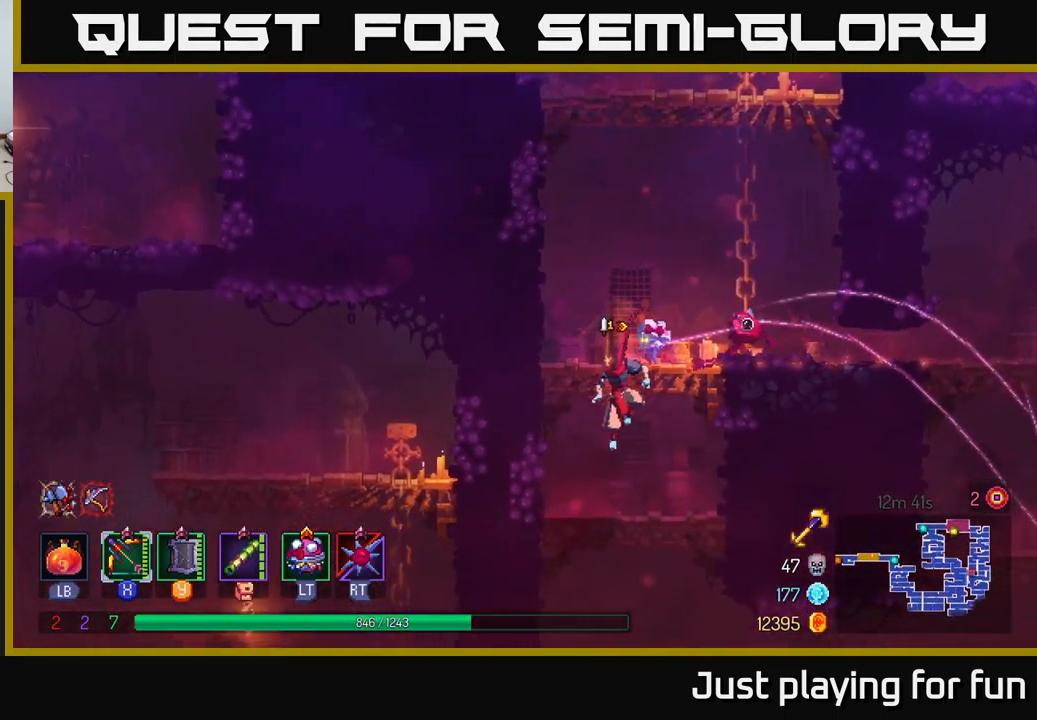
{"buttons": ["B"], "left_stick": "down", "right_stick": "center", "events": [[250, "A", "down"], [300, "A", "up"], [367, "A", "down"], [484, "A", "up"], [500, "B", "down"]]}
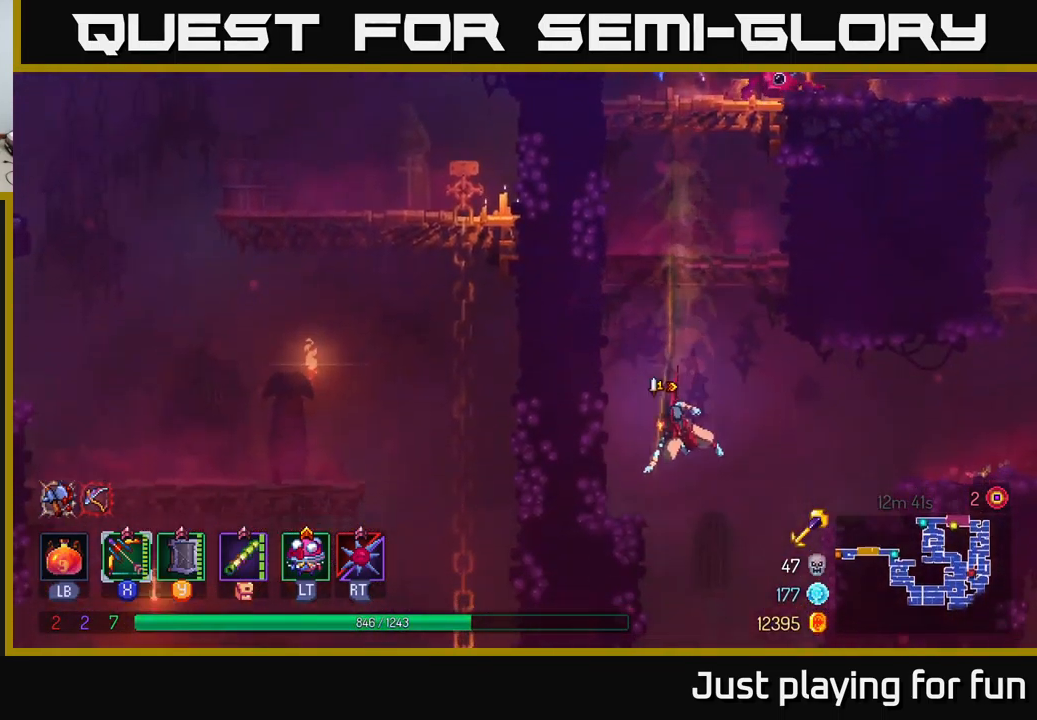
{"buttons": [], "left_stick": "down-right", "right_stick": "center", "events": [[184, "B", "up"], [417, "left_stick", "down-right"]]}
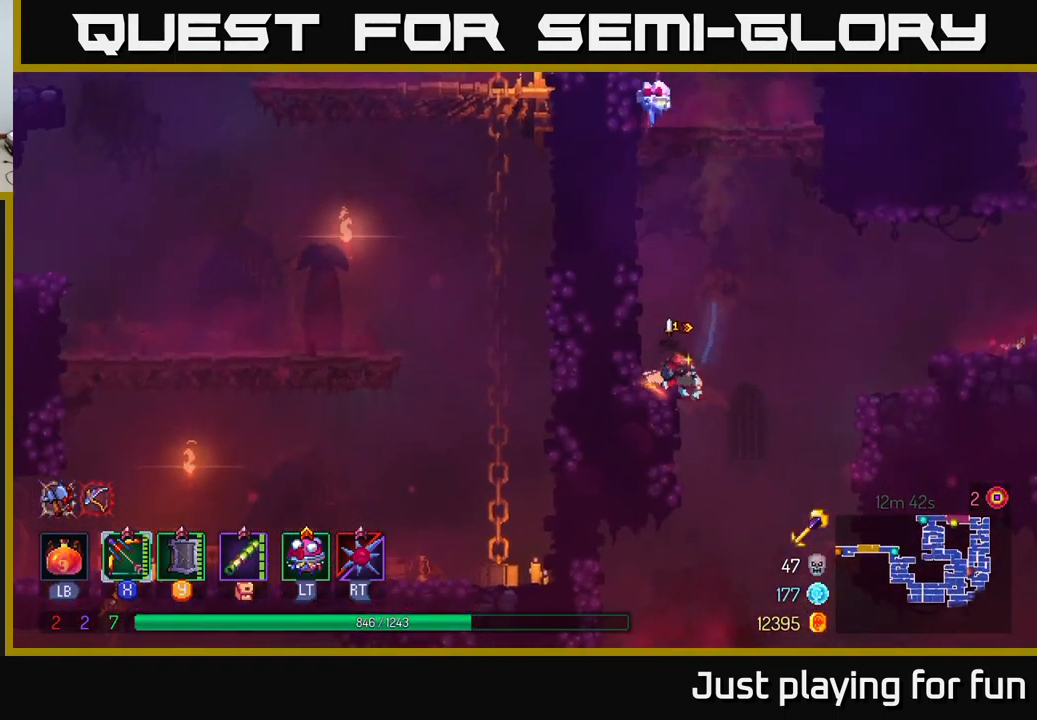
{"buttons": [], "left_stick": "down", "right_stick": "center", "events": [[100, "left_stick", "down"], [117, "A", "down"], [184, "A", "up"]]}
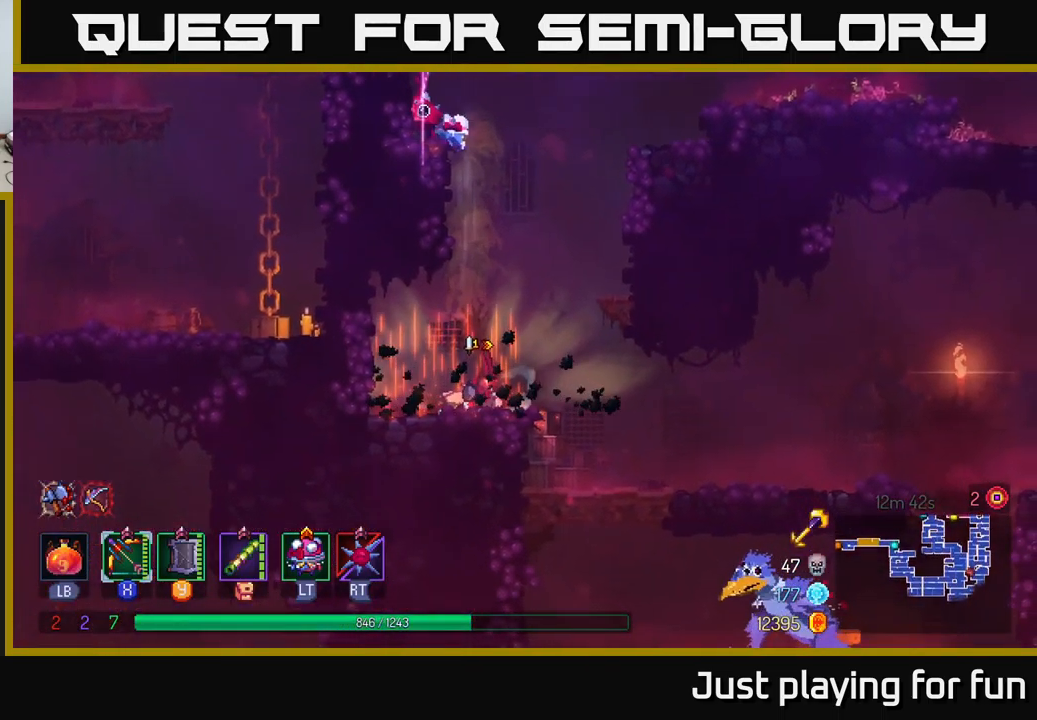
{"buttons": [], "left_stick": "right", "right_stick": "center", "events": [[17, "left_stick", "center"], [150, "left_stick", "right"]]}
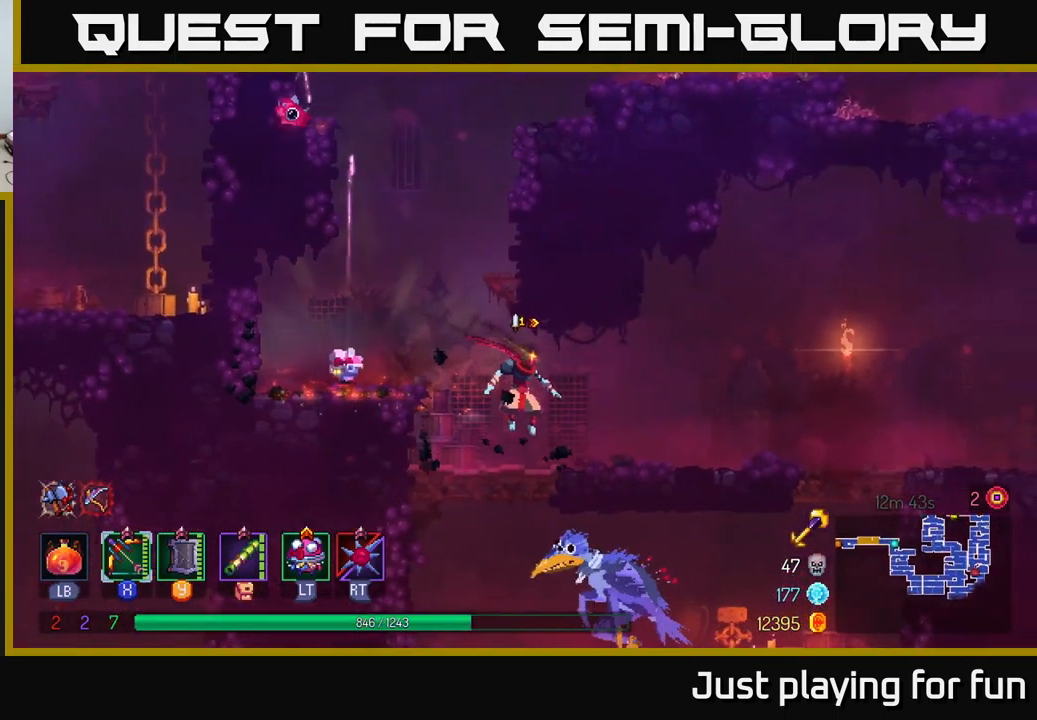
{"buttons": [], "left_stick": "down", "right_stick": "center", "events": [[17, "left_stick", "down"], [84, "A", "down"], [150, "A", "up"], [217, "A", "down"], [317, "A", "up"], [400, "A", "down"], [450, "A", "up"]]}
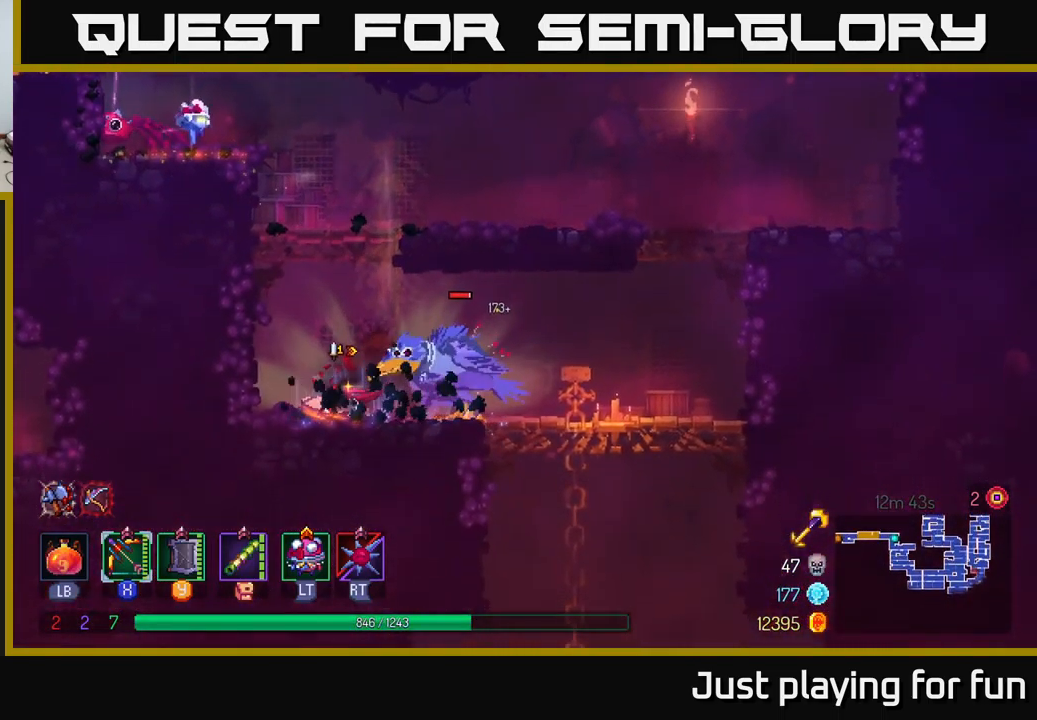
{"buttons": ["X"], "left_stick": "down", "right_stick": "center", "events": [[34, "X", "down"]]}
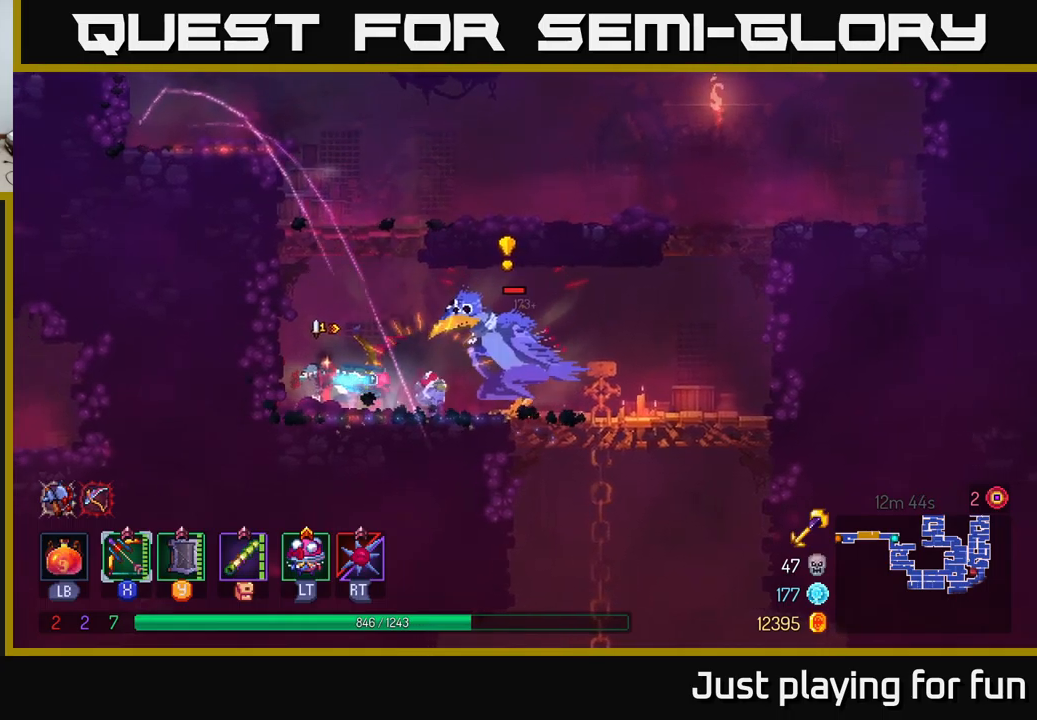
{"buttons": [], "left_stick": "right", "right_stick": "center", "events": [[83, "X", "up"], [117, "left_stick", "right"], [167, "B", "down"], [217, "B", "up"], [283, "B", "down"], [500, "B", "up"]]}
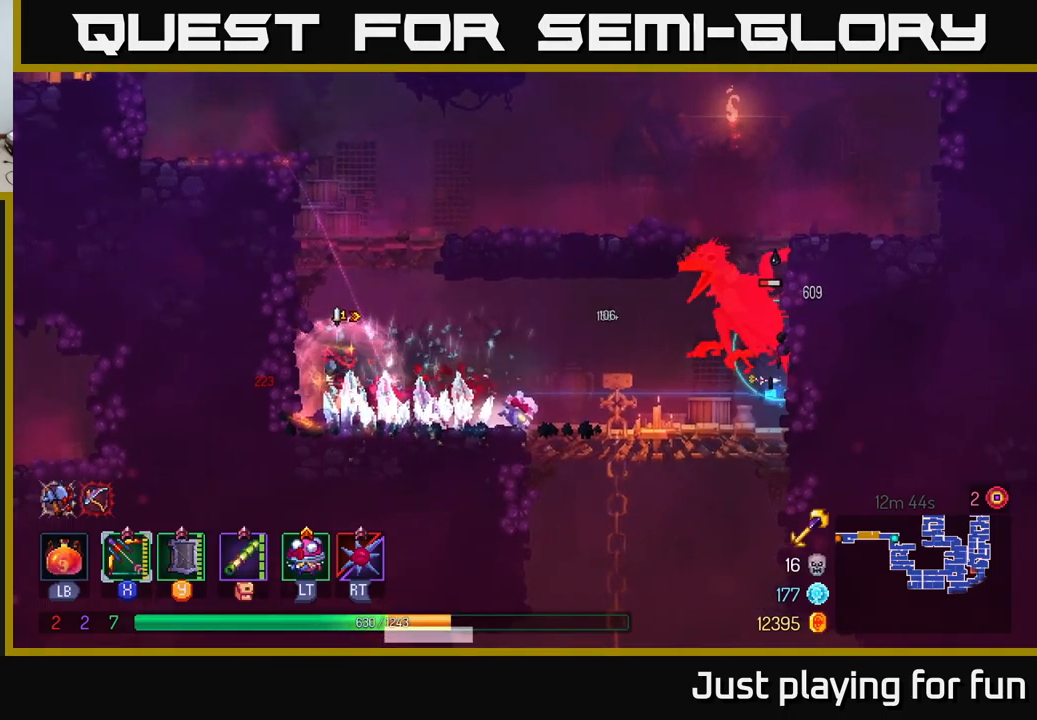
{"buttons": ["X"], "left_stick": "down-right", "right_stick": "center", "events": [[250, "X", "down"], [367, "left_stick", "down-right"]]}
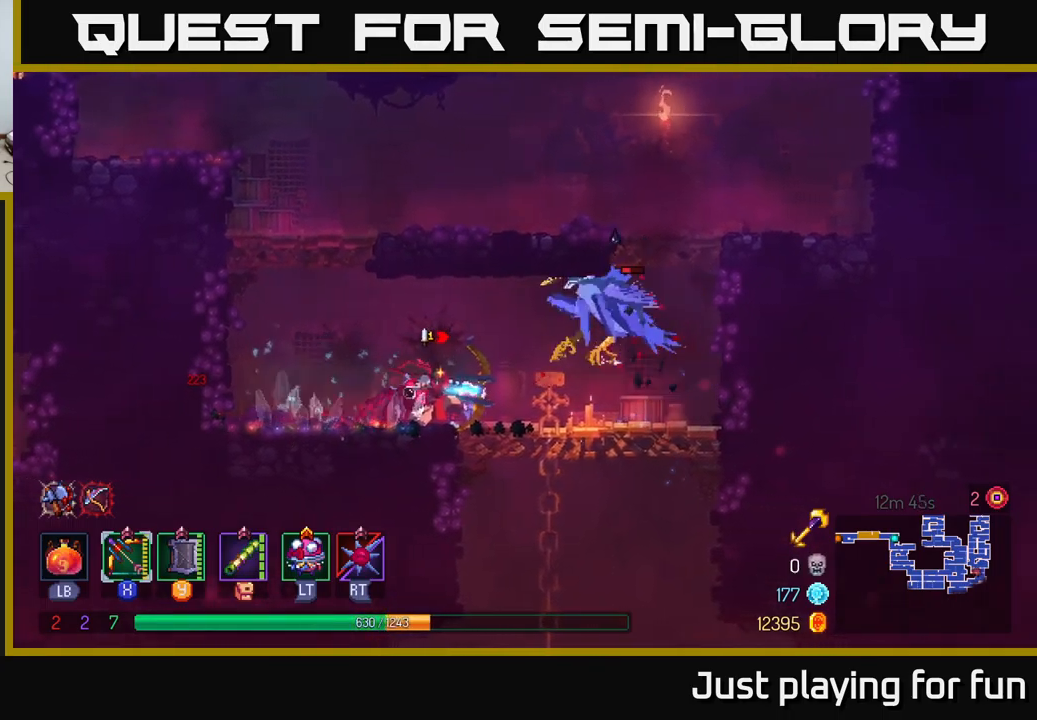
{"buttons": ["B"], "left_stick": "right", "right_stick": "center", "events": [[217, "X", "up"], [317, "left_stick", "up-right"], [400, "B", "down"], [400, "left_stick", "right"]]}
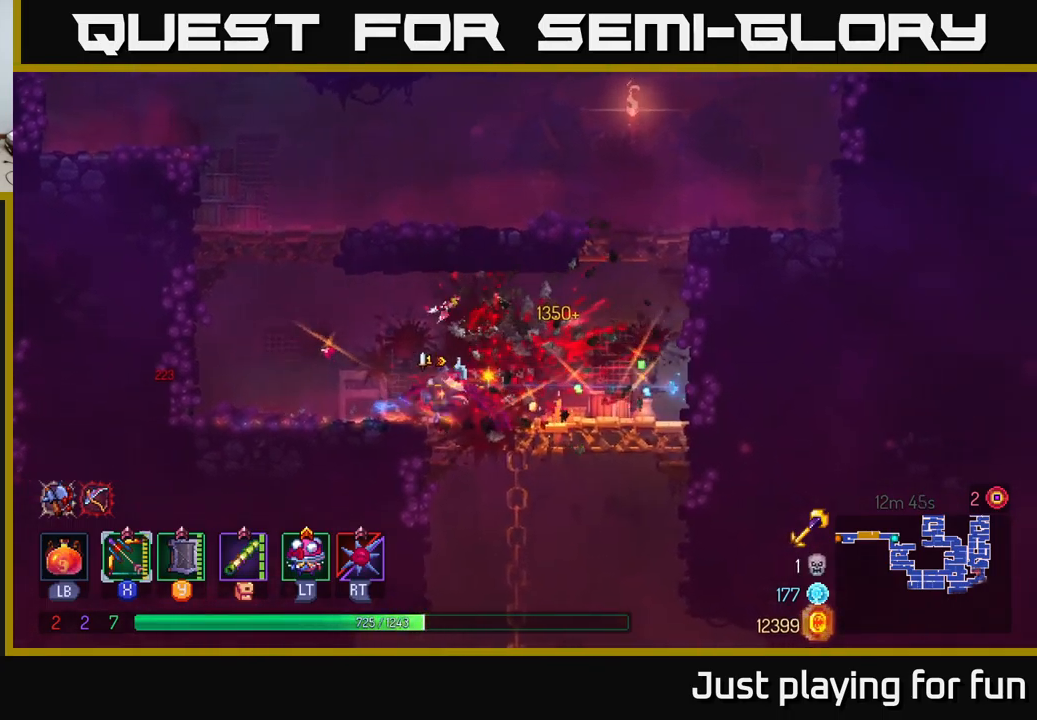
{"buttons": ["A"], "left_stick": "down", "right_stick": "center", "events": [[17, "B", "up"], [300, "left_stick", "center"], [400, "left_stick", "down"], [483, "A", "down"]]}
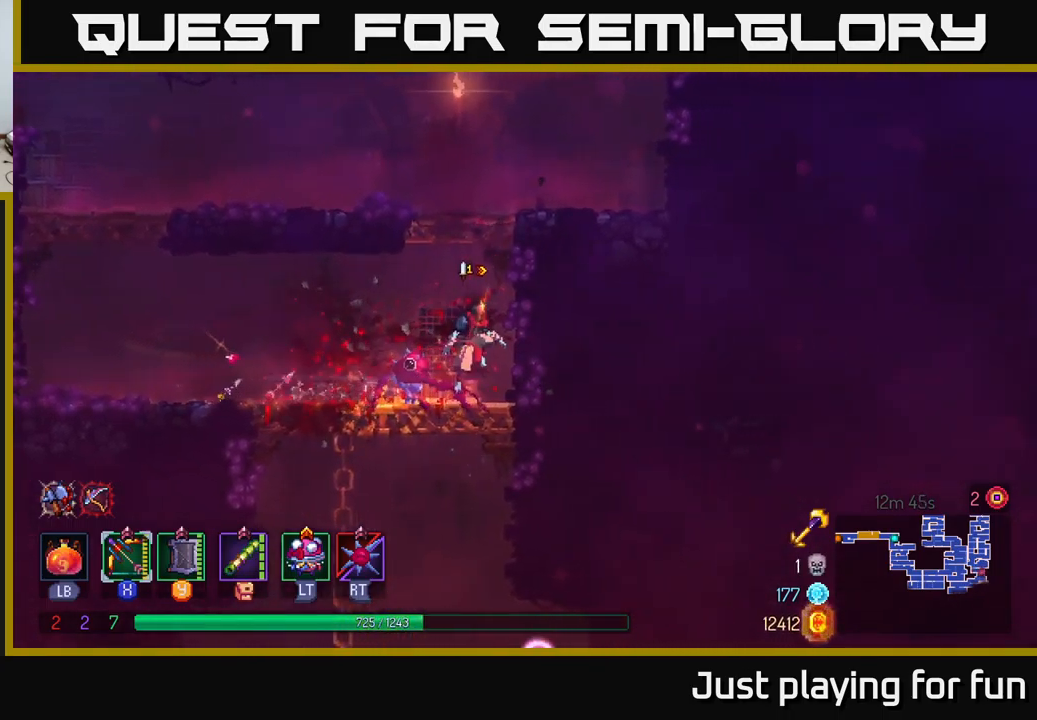
{"buttons": [], "left_stick": "down-right", "right_stick": "center", "events": [[33, "A", "up"], [133, "A", "down"], [217, "A", "up"], [500, "left_stick", "down-right"]]}
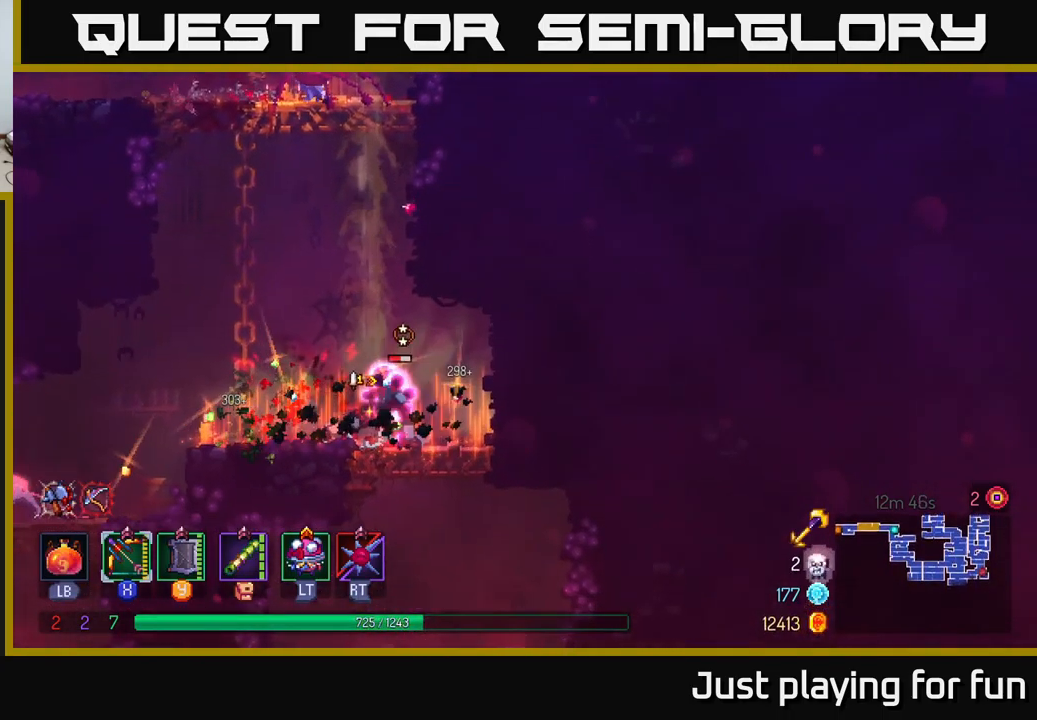
{"buttons": ["X"], "left_stick": "down", "right_stick": "center", "events": [[100, "left_stick", "center"], [183, "X", "down"], [200, "left_stick", "down-left"], [300, "left_stick", "down-right"], [500, "left_stick", "down"]]}
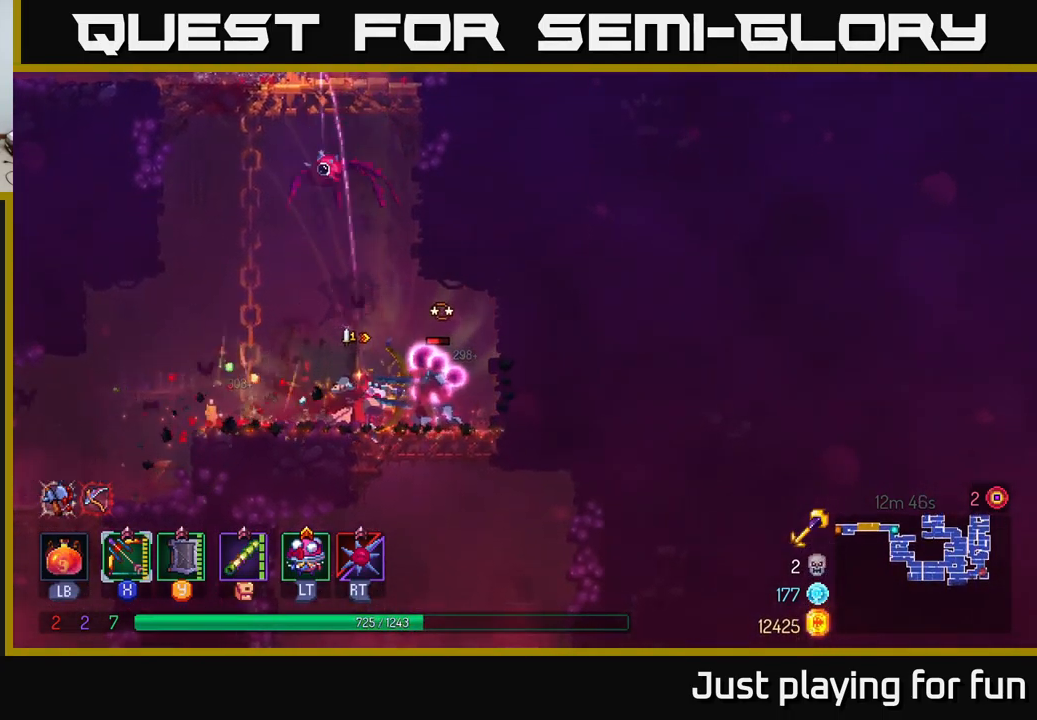
{"buttons": ["B"], "left_stick": "left", "right_stick": "center", "events": [[200, "X", "up"], [283, "left_stick", "down-left"], [383, "left_stick", "left"], [400, "B", "down"]]}
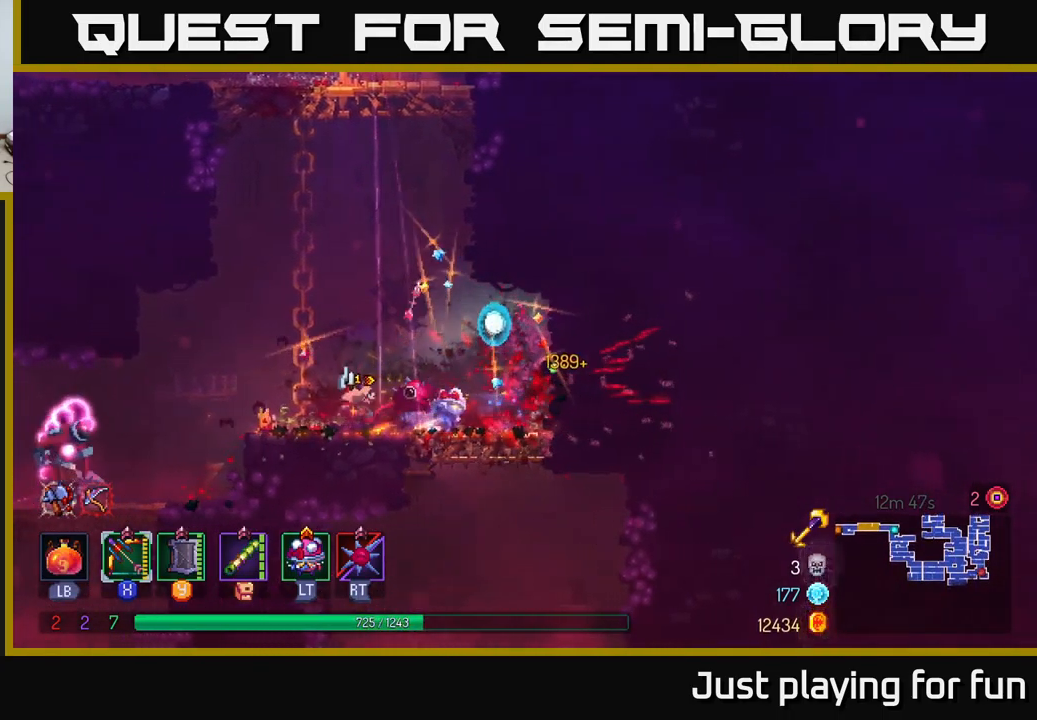
{"buttons": ["X"], "left_stick": "down-left", "right_stick": "center", "events": [[17, "B", "up"], [367, "X", "down"], [367, "left_stick", "down-left"]]}
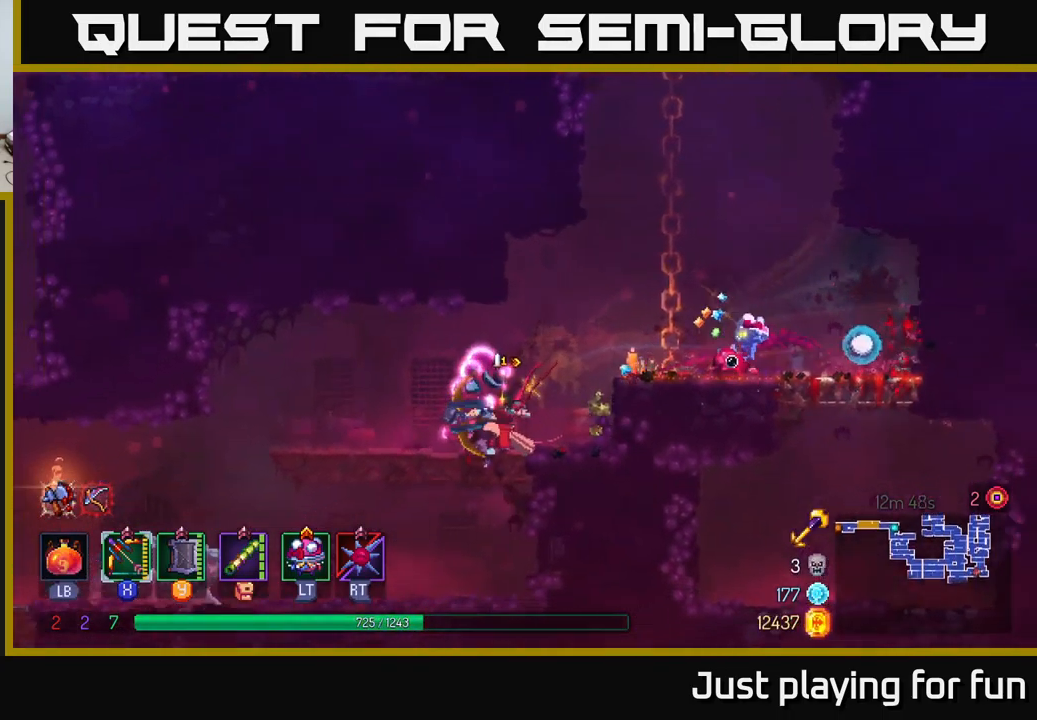
{"buttons": [], "left_stick": "left", "right_stick": "center", "events": [[367, "X", "up"], [467, "left_stick", "left"]]}
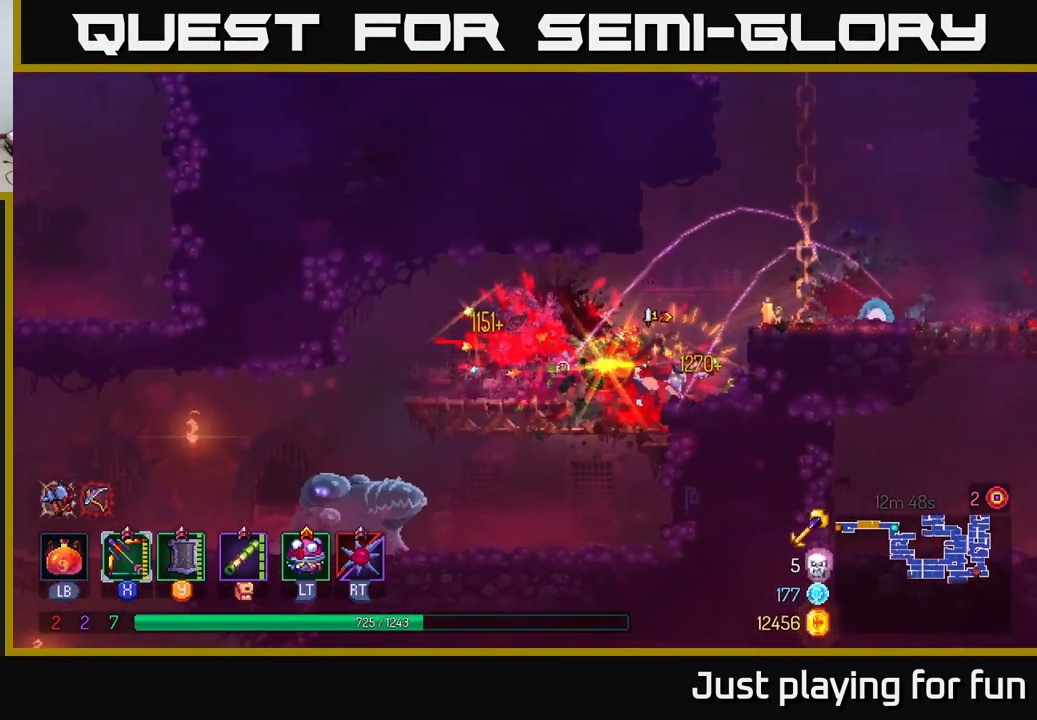
{"buttons": ["A"], "left_stick": "down-left", "right_stick": "center", "events": [[33, "B", "down"], [150, "B", "up"], [467, "left_stick", "down-left"], [500, "A", "down"]]}
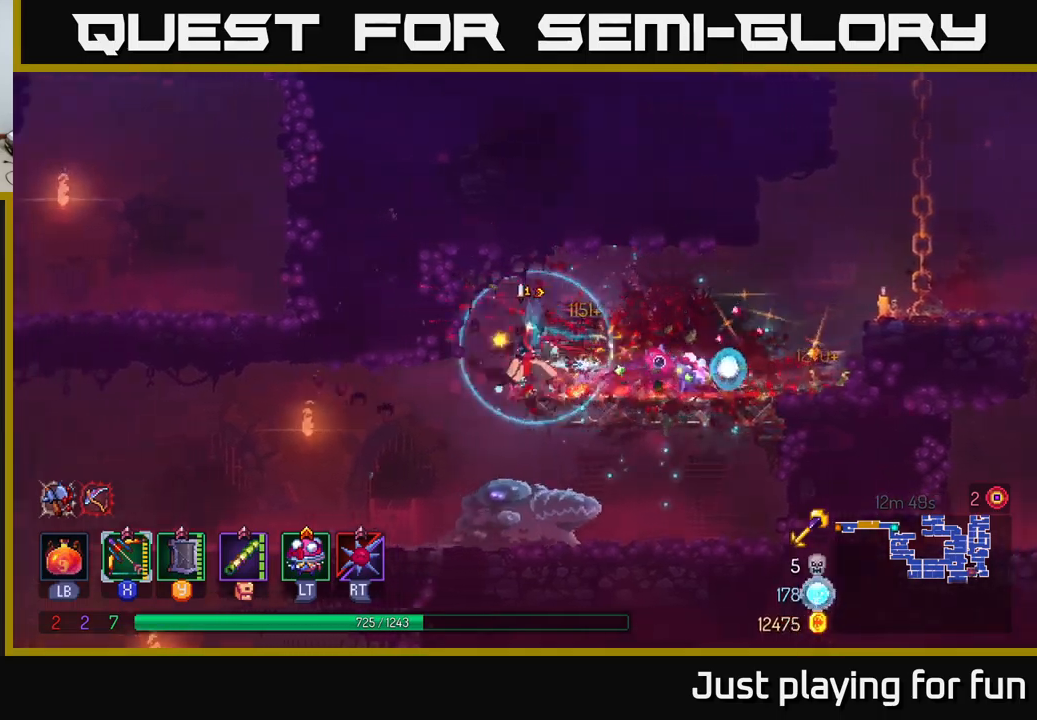
{"buttons": ["X"], "left_stick": "right", "right_stick": "center", "events": [[34, "left_stick", "down"], [50, "A", "up"], [134, "A", "down"], [234, "A", "up"], [350, "left_stick", "center"], [417, "left_stick", "right"], [450, "X", "down"]]}
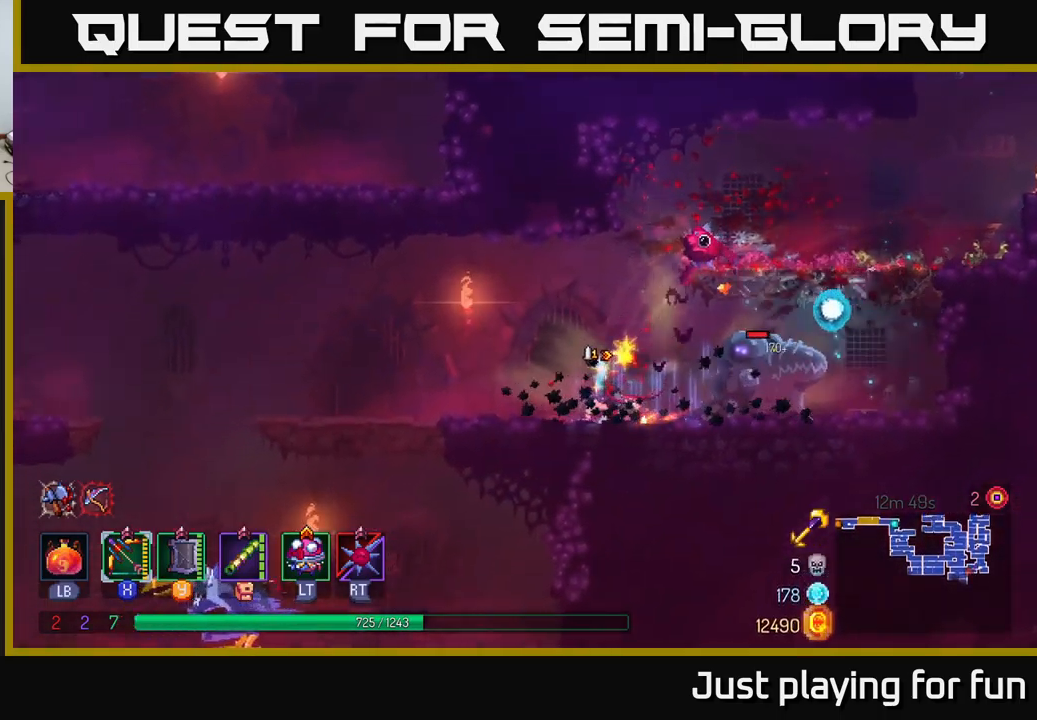
{"buttons": ["X"], "left_stick": "down", "right_stick": "center", "events": [[117, "left_stick", "down-right"], [300, "left_stick", "down"]]}
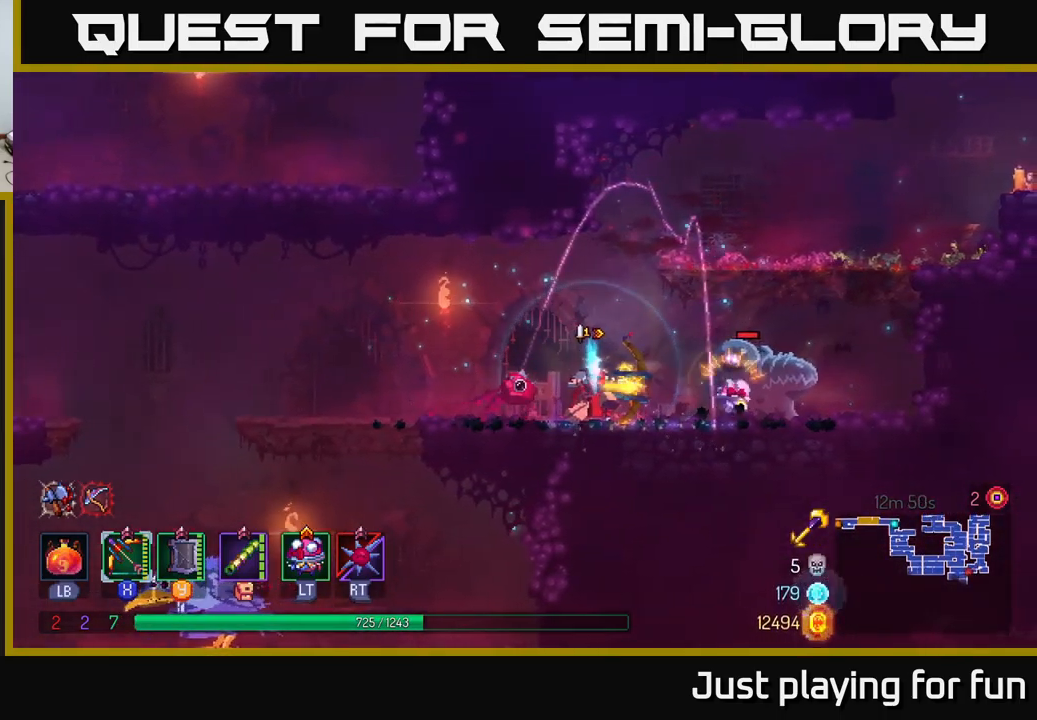
{"buttons": ["X"], "left_stick": "left", "right_stick": "center", "events": [[34, "X", "up"], [150, "left_stick", "right"], [200, "X", "down"], [417, "left_stick", "center"], [467, "left_stick", "left"]]}
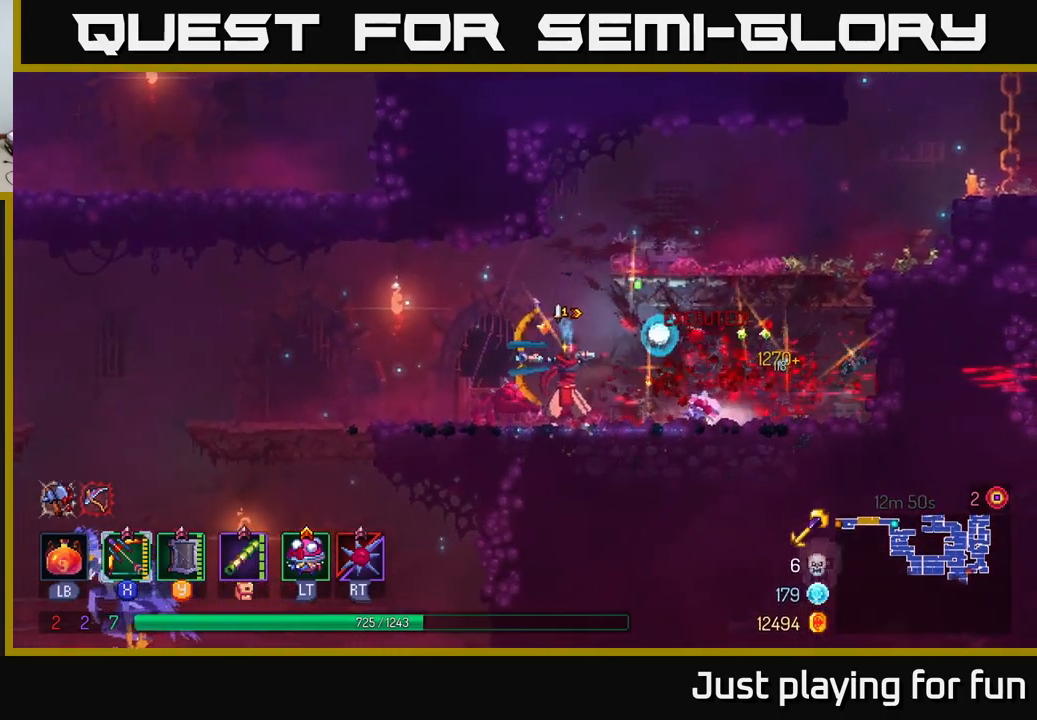
{"buttons": [], "left_stick": "left", "right_stick": "center", "events": [[34, "X", "up"], [134, "B", "down"], [250, "B", "up"]]}
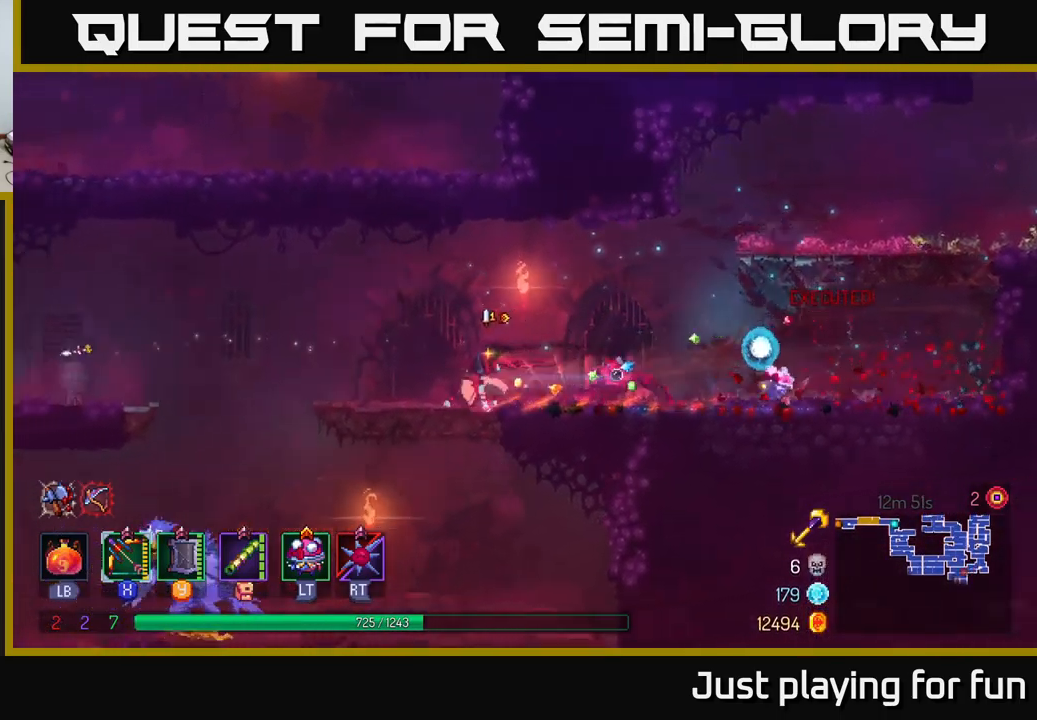
{"buttons": ["A"], "left_stick": "down", "right_stick": "center", "events": [[284, "A", "down"], [367, "A", "up"], [467, "A", "down"], [500, "left_stick", "down"]]}
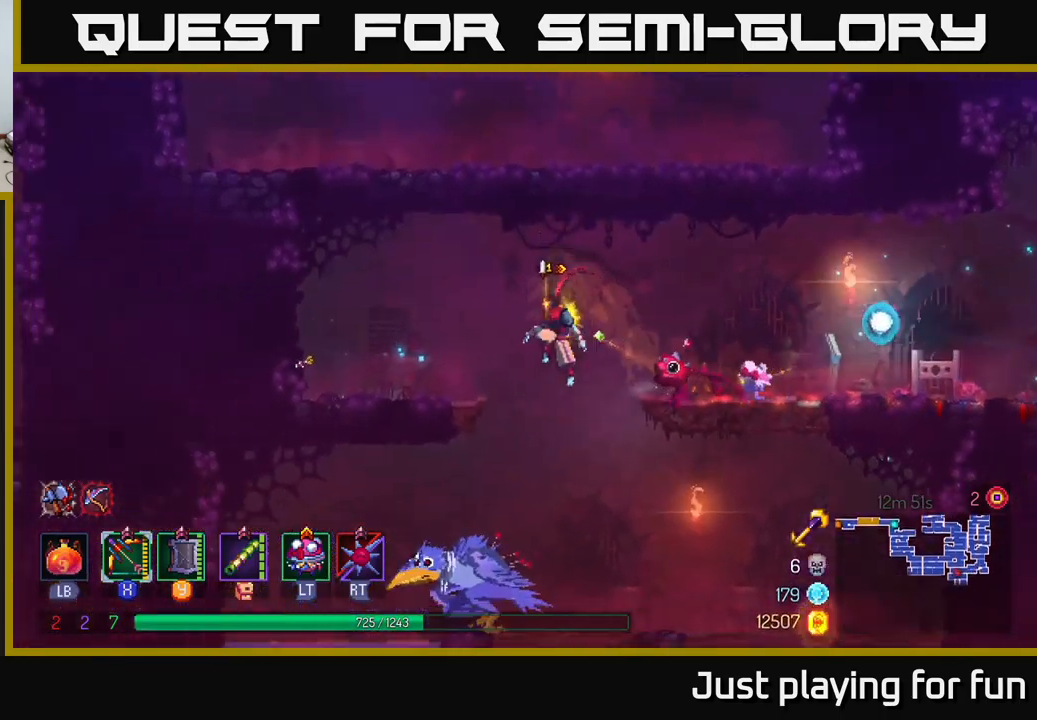
{"buttons": ["X"], "left_stick": "down", "right_stick": "center", "events": [[84, "A", "up"], [200, "left_stick", "center"], [367, "left_stick", "down"], [384, "X", "down"]]}